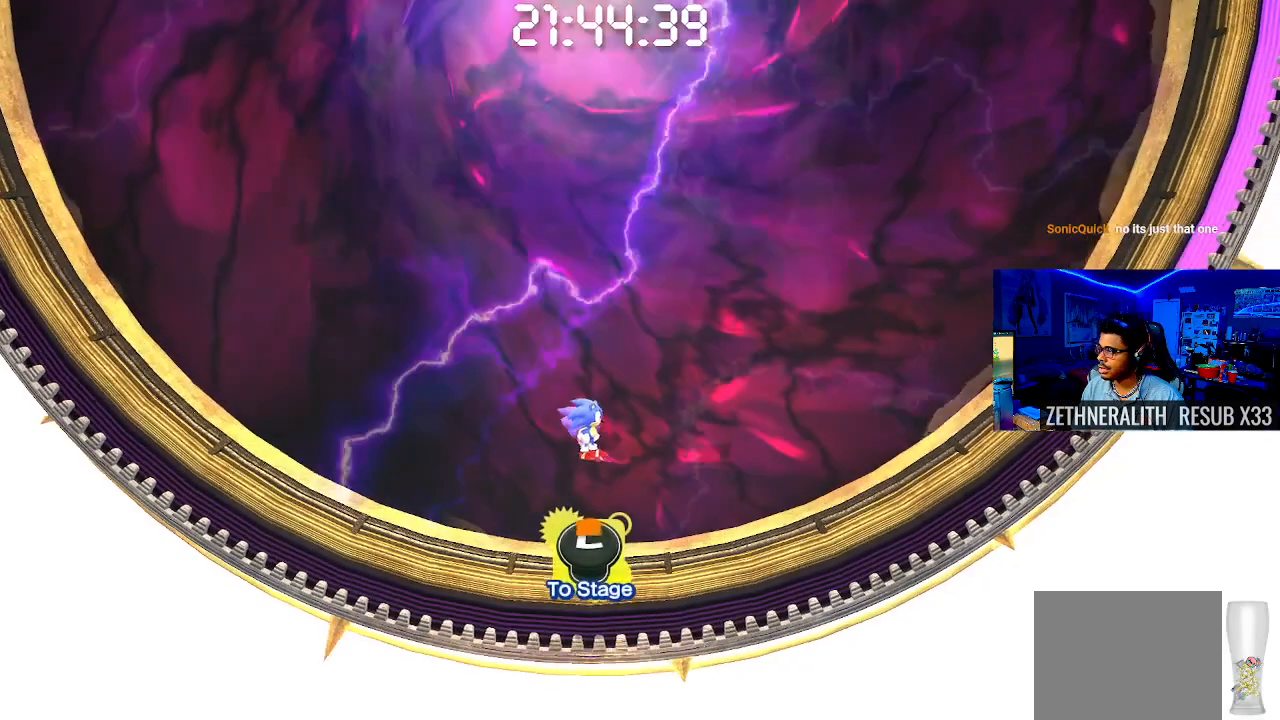
Gameplay with a controller (PlayStation layout); each line is a JSON object with the inputs held at the frame after it. "events" lists button and stick changes between this image and that frame as [ms after this image, input, new state], when the widget could be followed in between. Not read: R3.
{"buttons": [], "left_stick": "left", "right_stick": "center", "events": [[400, "left_stick", "left"]]}
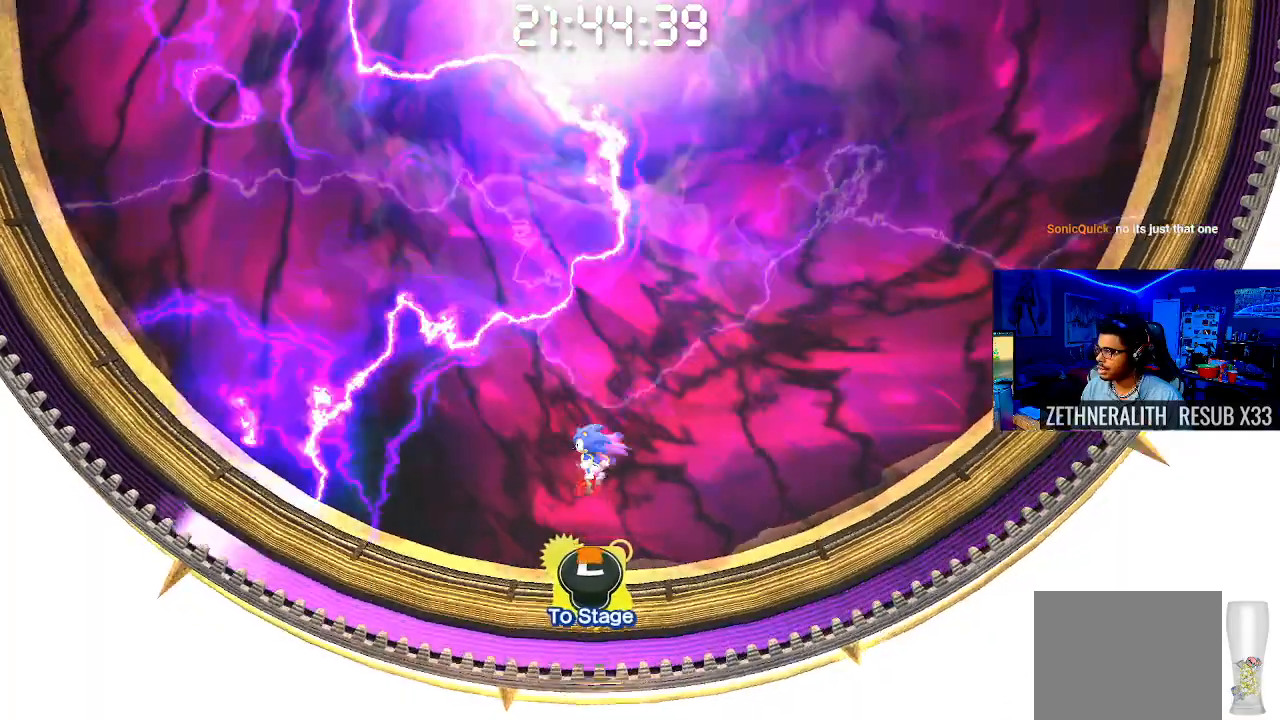
{"buttons": [], "left_stick": "left", "right_stick": "center", "events": []}
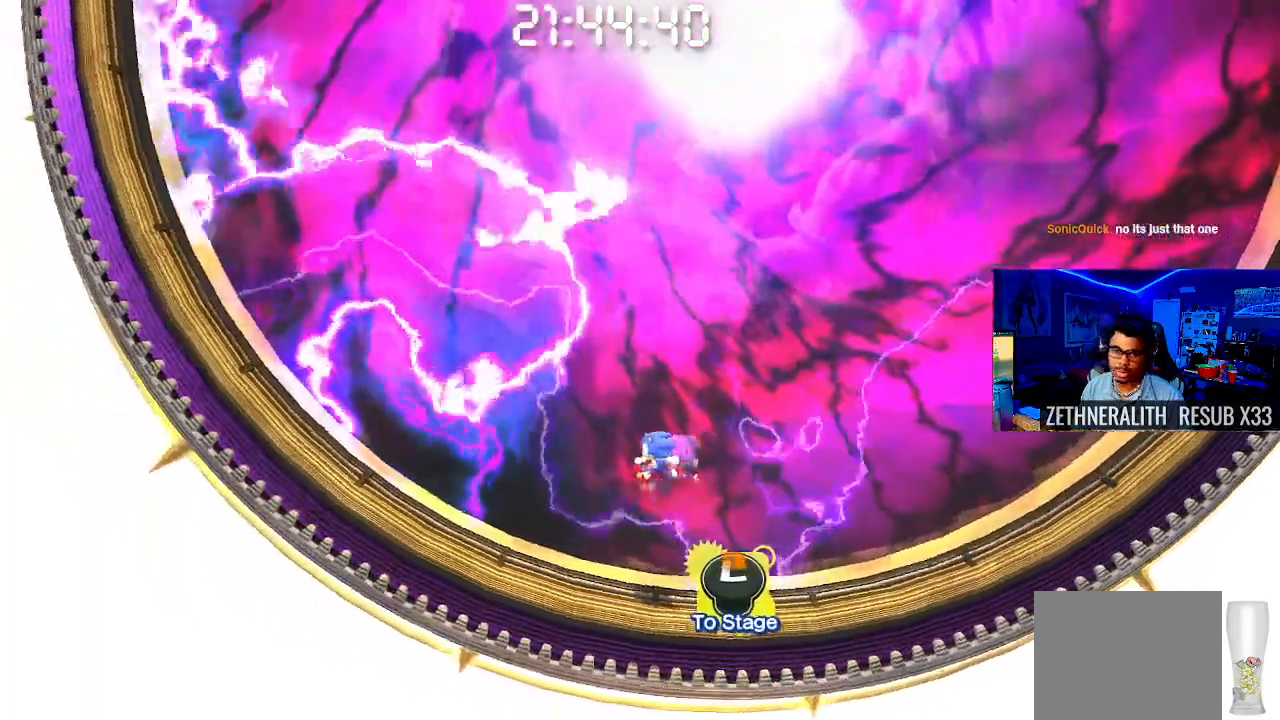
{"buttons": ["SQUARE"], "left_stick": "left", "right_stick": "center", "events": [[33, "SQUARE", "down"]]}
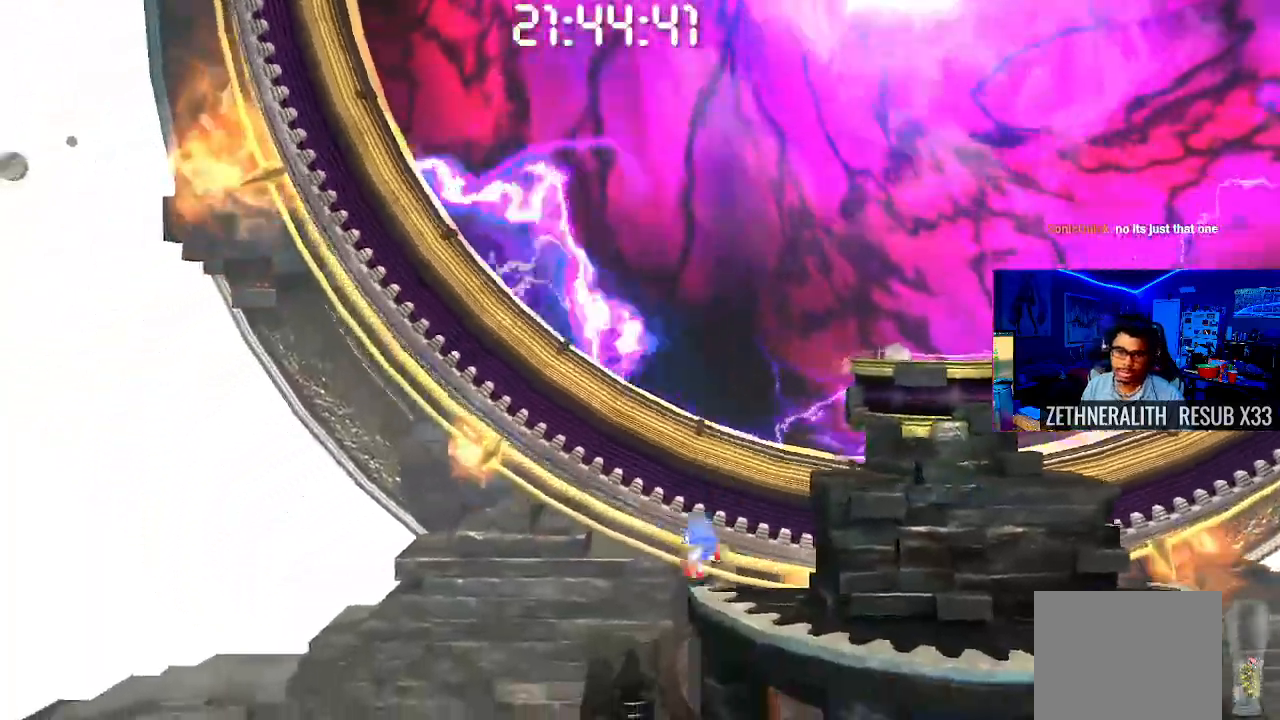
{"buttons": [], "left_stick": "left", "right_stick": "center", "events": [[67, "SQUARE", "up"]]}
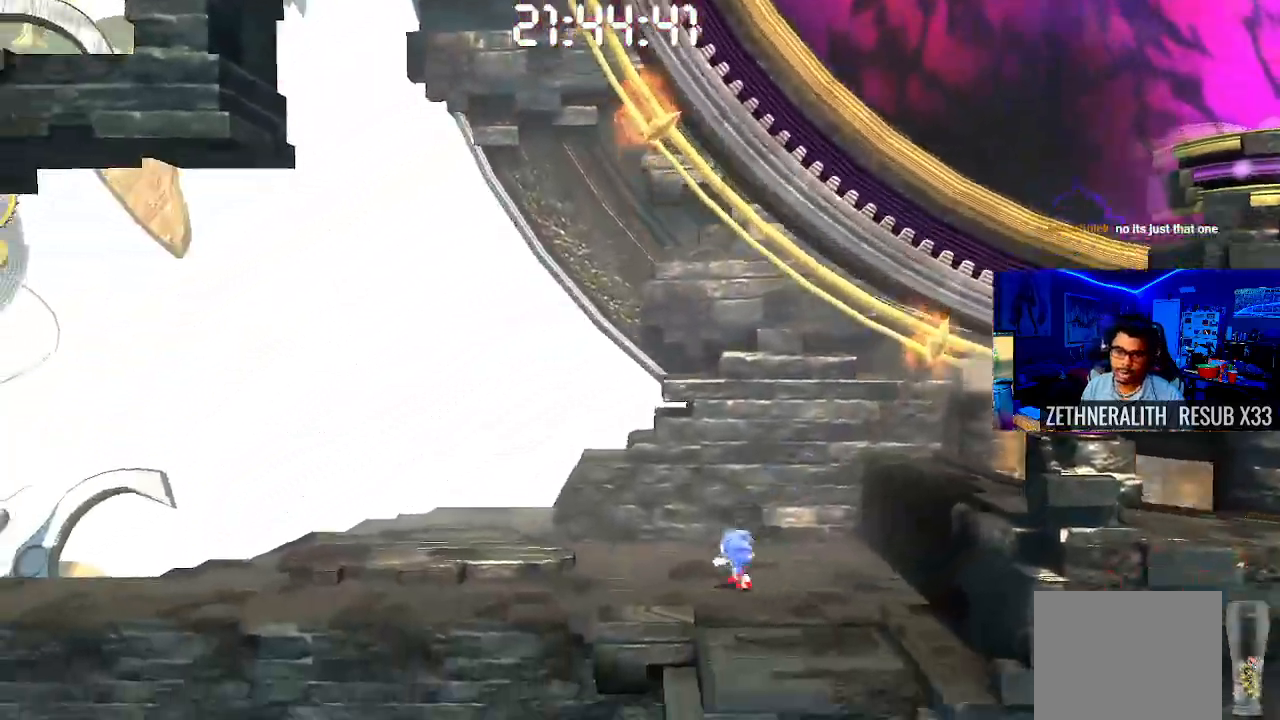
{"buttons": ["SQUARE"], "left_stick": "left", "right_stick": "center", "events": [[133, "SQUARE", "down"]]}
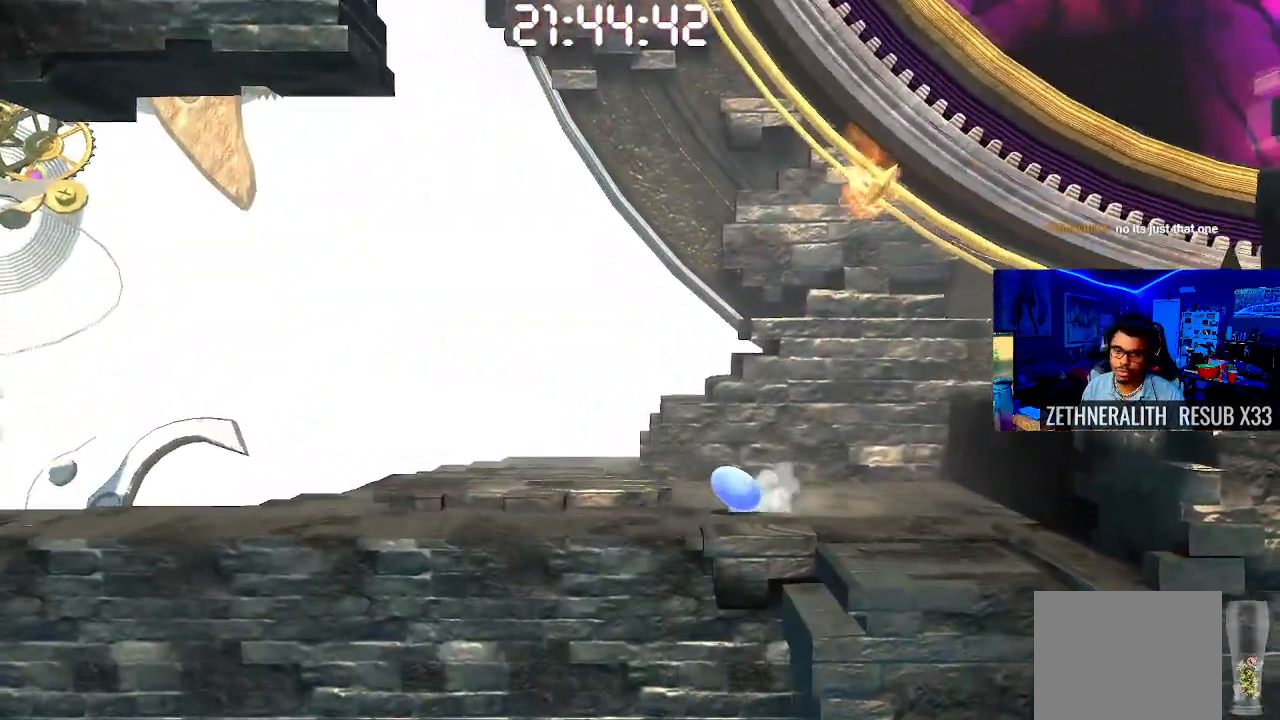
{"buttons": ["SQUARE"], "left_stick": "left", "right_stick": "center", "events": []}
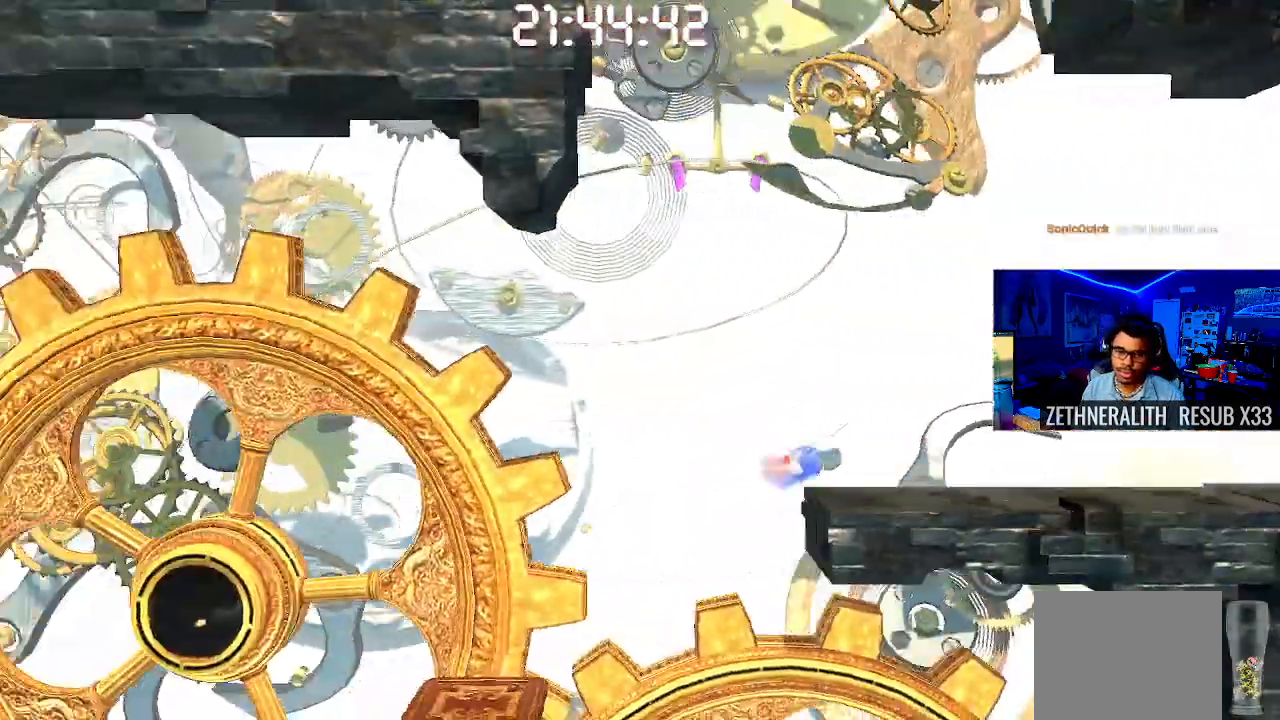
{"buttons": ["SQUARE"], "left_stick": "left", "right_stick": "center", "events": []}
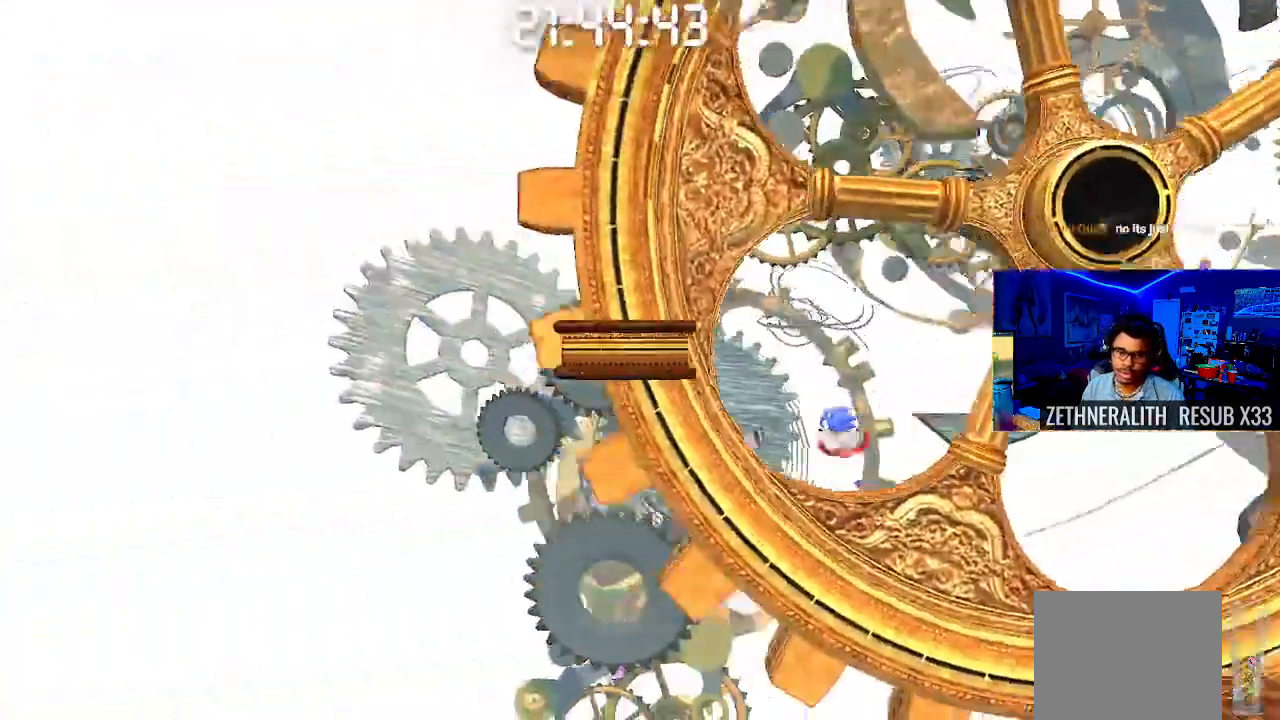
{"buttons": [], "left_stick": "left", "right_stick": "center", "events": [[433, "SQUARE", "up"]]}
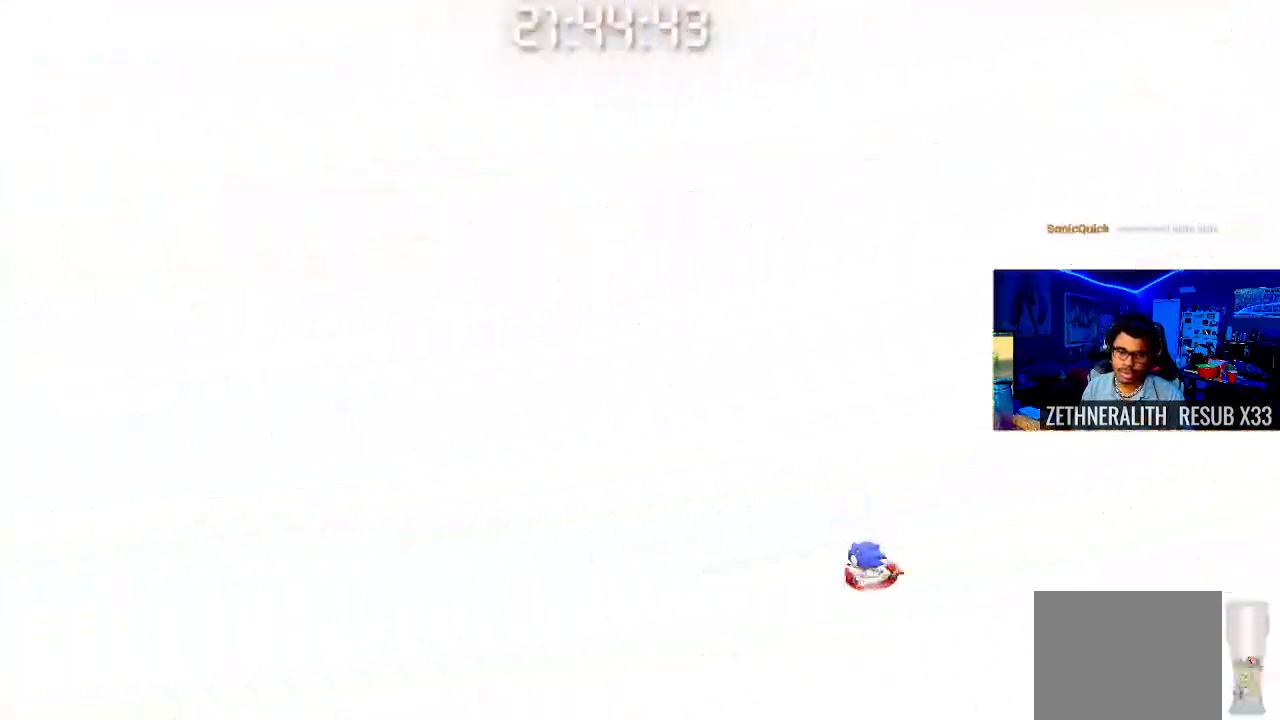
{"buttons": [], "left_stick": "left", "right_stick": "center", "events": []}
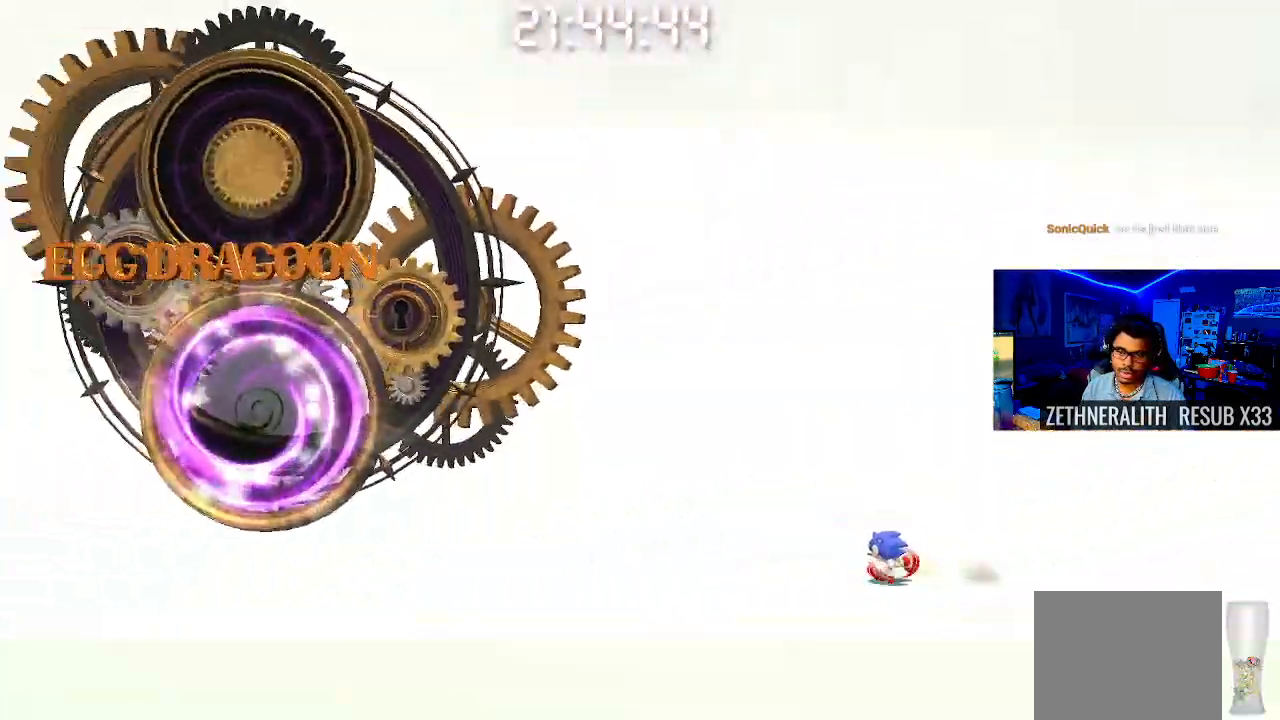
{"buttons": [], "left_stick": "left", "right_stick": "center", "events": []}
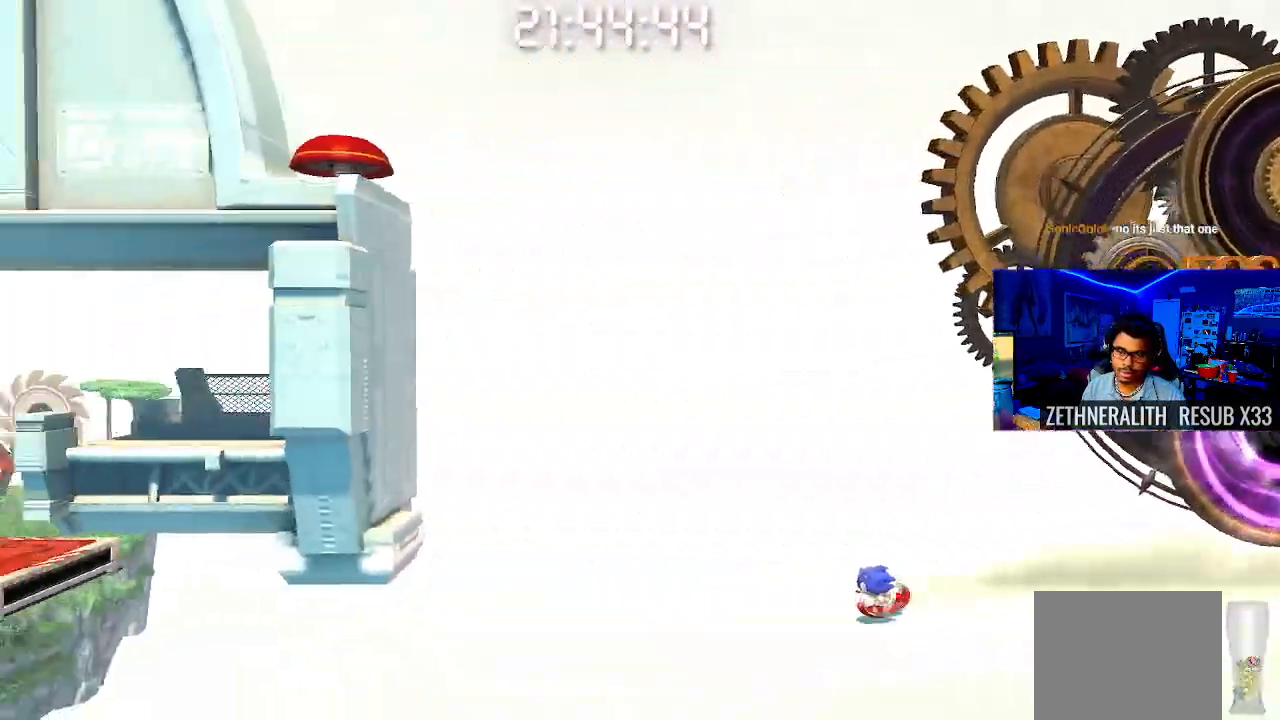
{"buttons": [], "left_stick": "left", "right_stick": "center", "events": []}
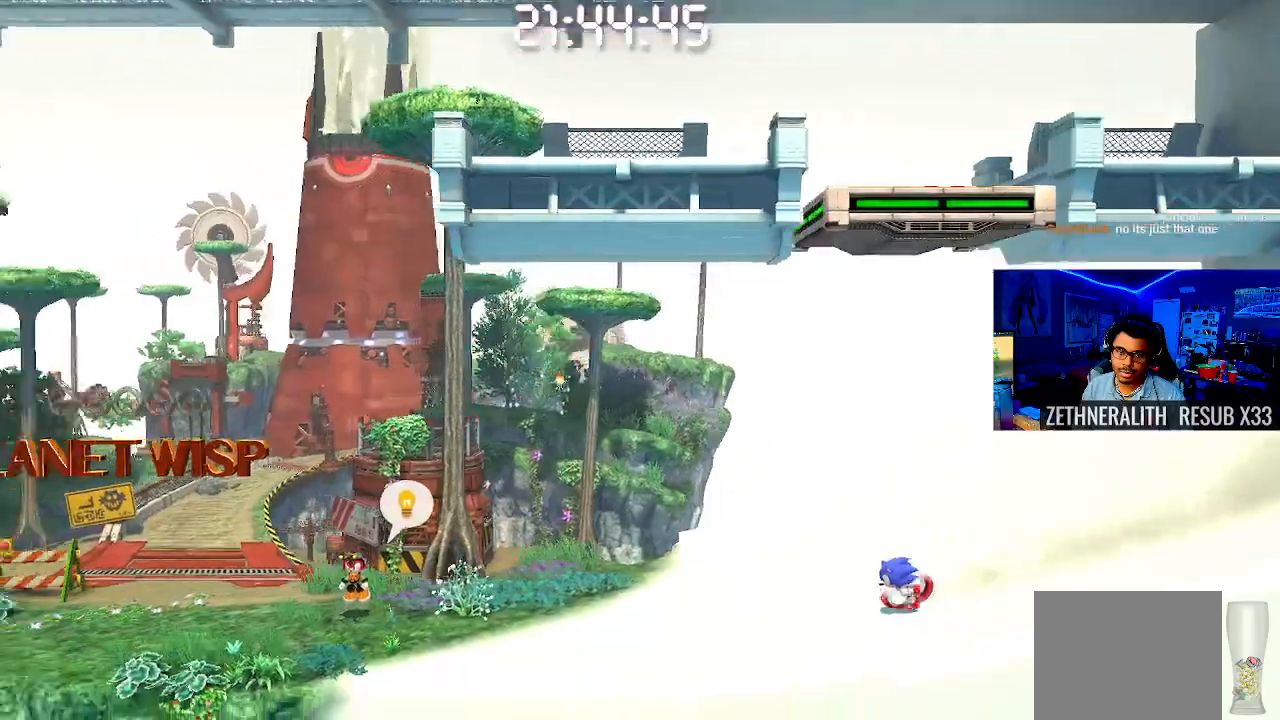
{"buttons": [], "left_stick": "left", "right_stick": "center", "events": []}
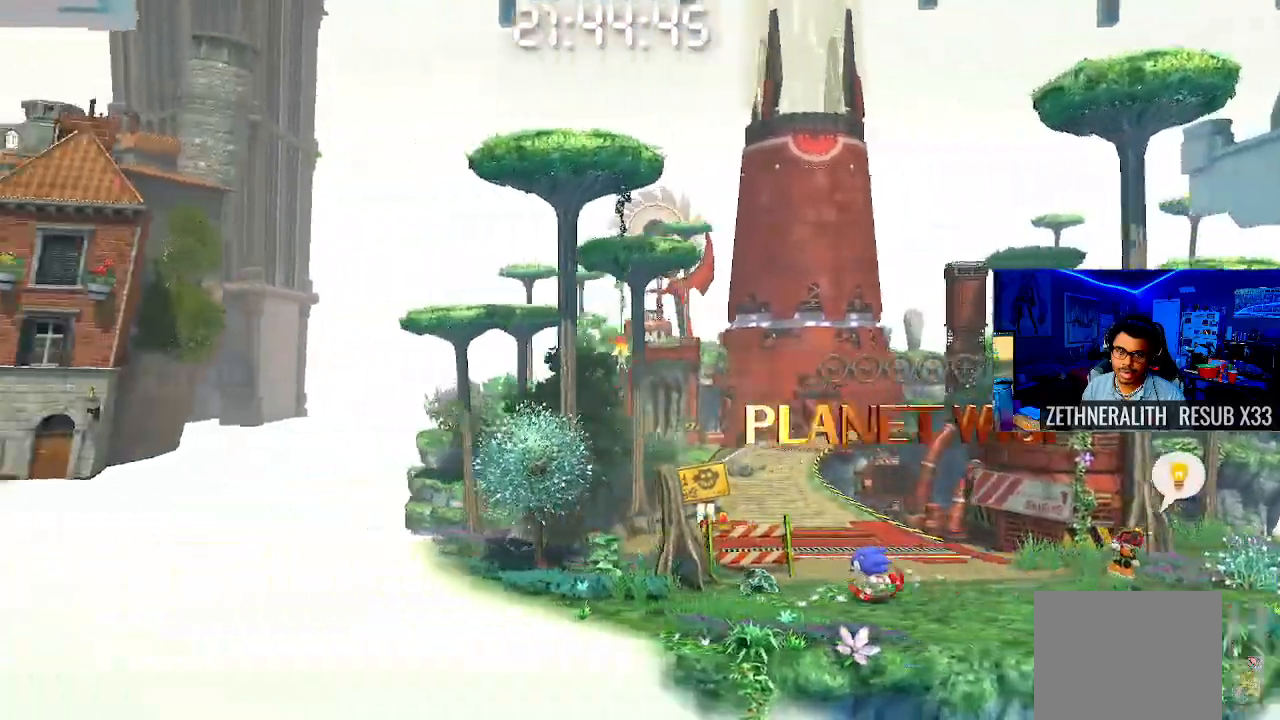
{"buttons": [], "left_stick": "left", "right_stick": "center", "events": []}
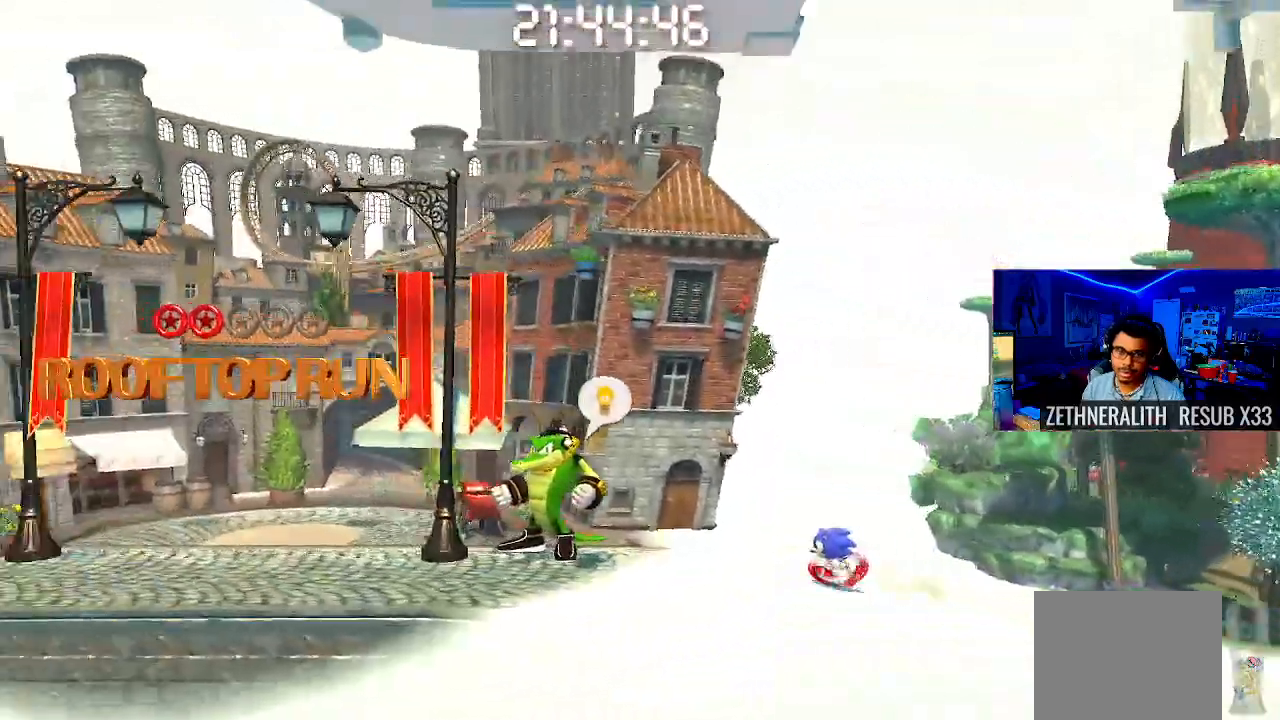
{"buttons": [], "left_stick": "down-right", "right_stick": "center", "events": [[417, "left_stick", "down-right"]]}
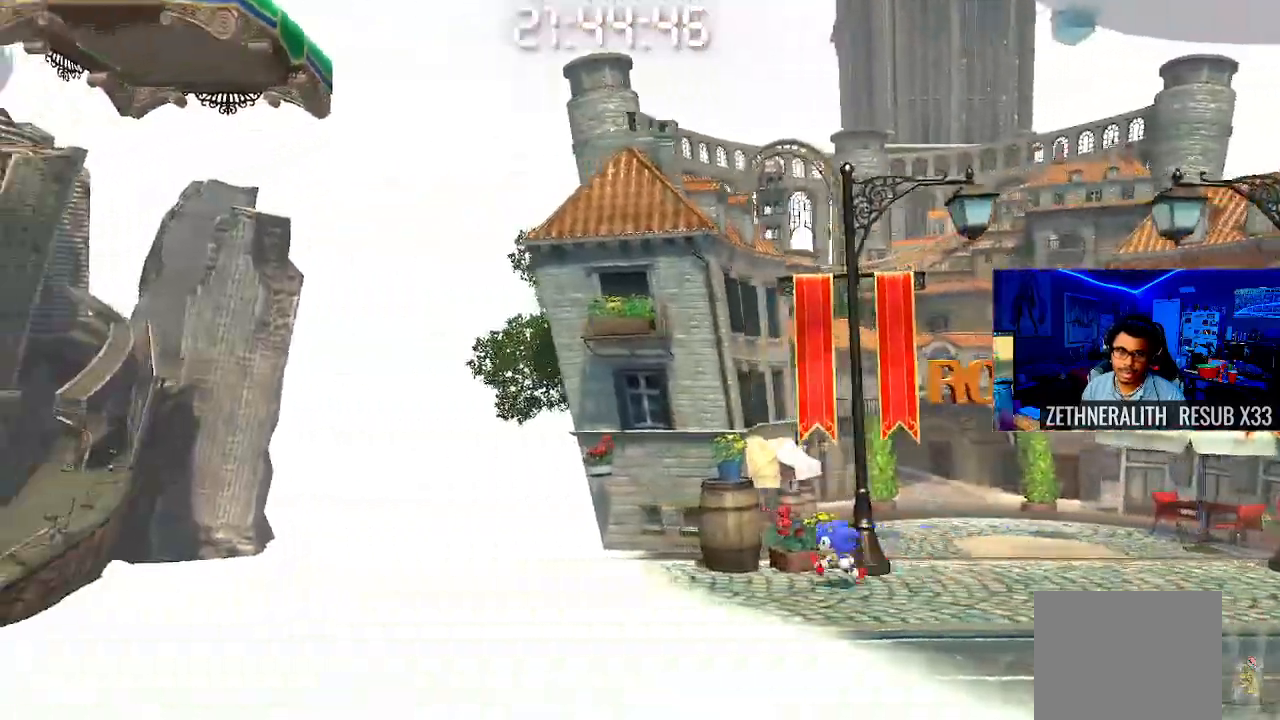
{"buttons": ["CROSS"], "left_stick": "down-right", "right_stick": "center", "events": [[500, "CROSS", "down"]]}
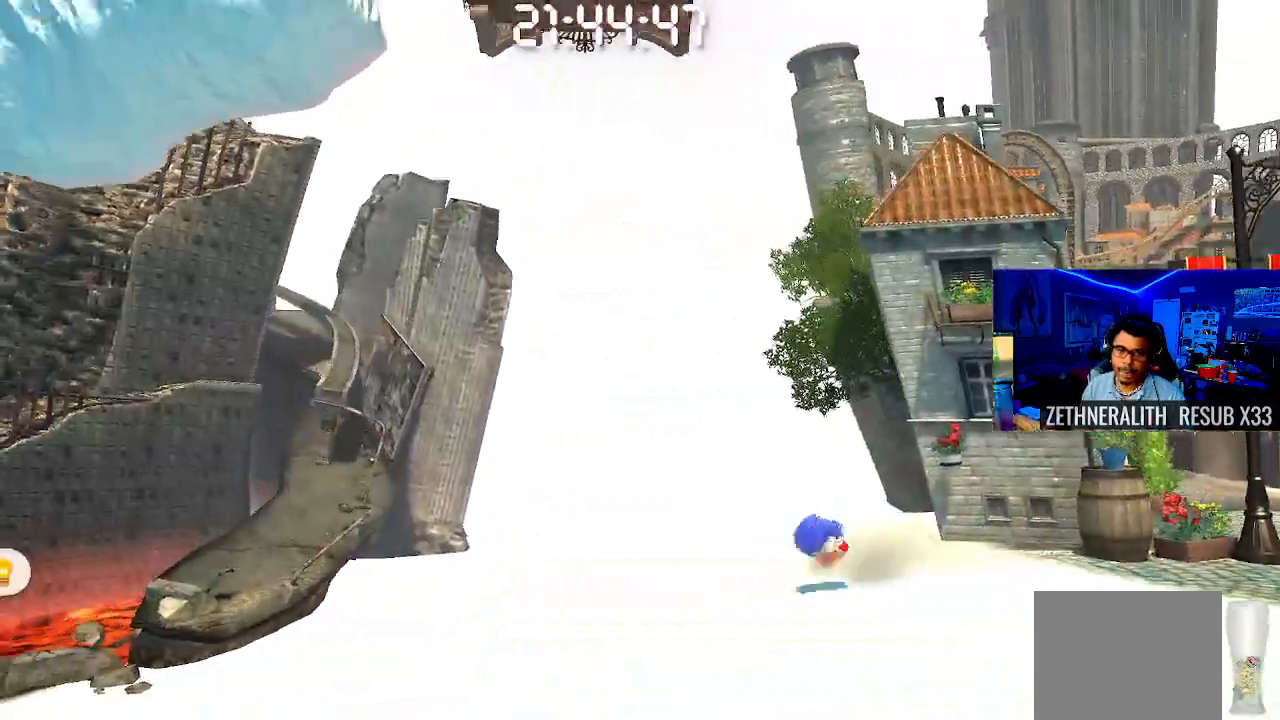
{"buttons": [], "left_stick": "down-right", "right_stick": "center", "events": [[433, "CROSS", "up"]]}
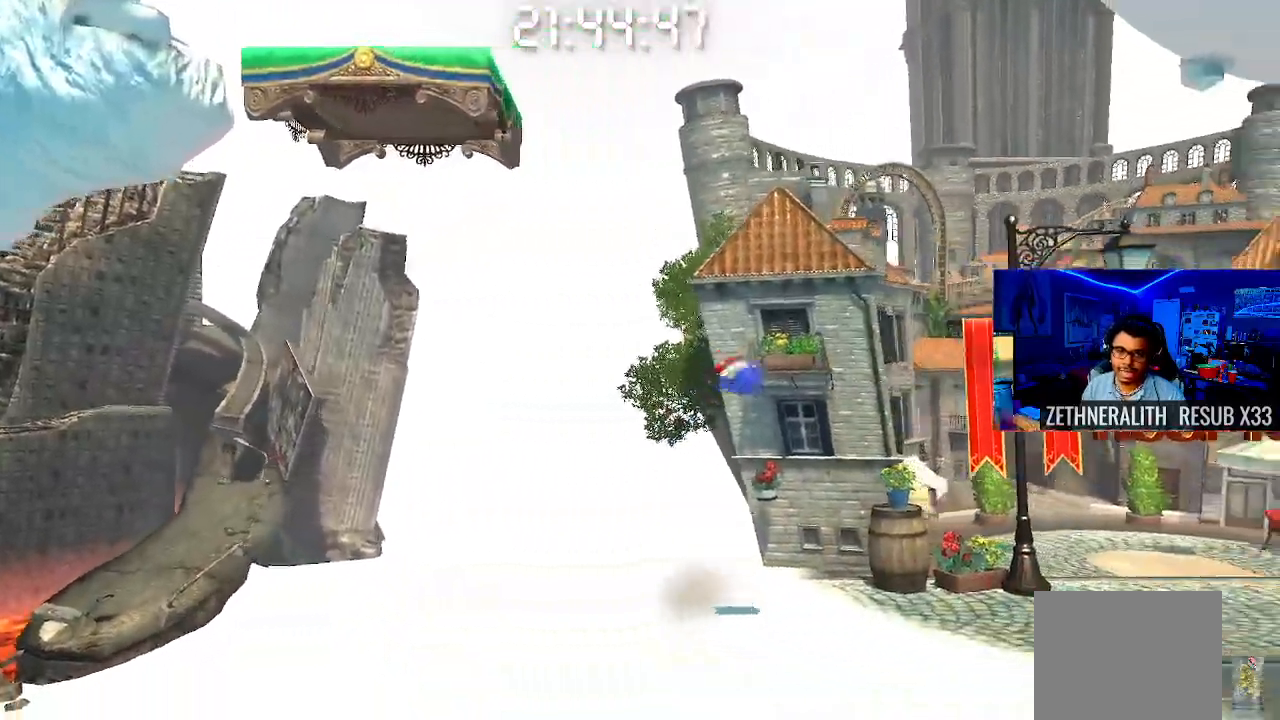
{"buttons": ["CROSS"], "left_stick": "down-right", "right_stick": "center", "events": [[417, "CROSS", "down"]]}
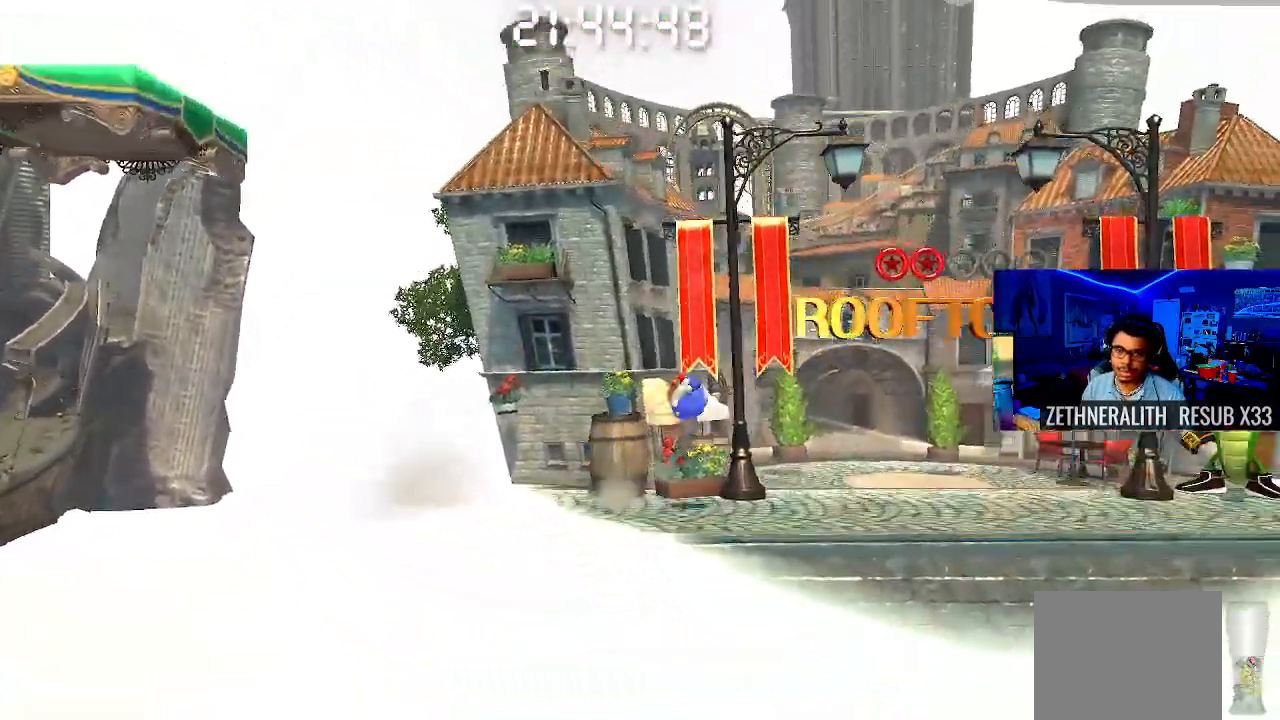
{"buttons": [], "left_stick": "left", "right_stick": "center", "events": [[250, "left_stick", "center"], [383, "CROSS", "up"], [433, "left_stick", "left"]]}
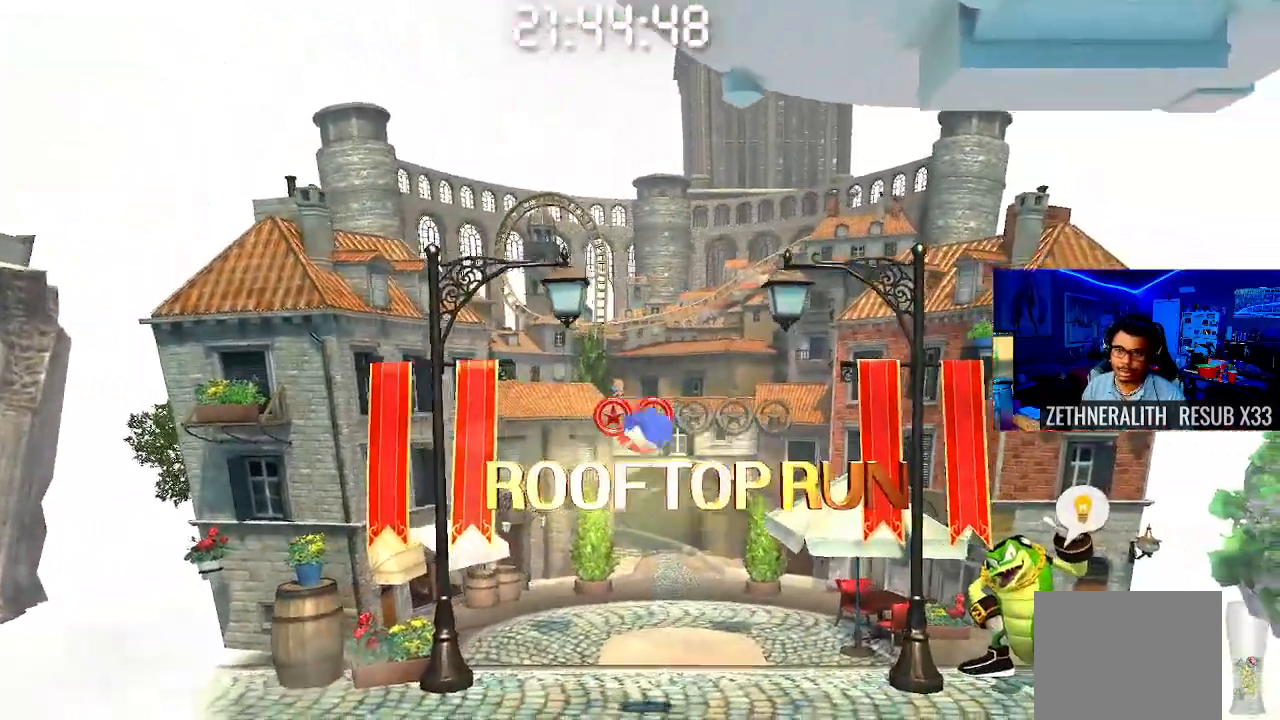
{"buttons": [], "left_stick": "left", "right_stick": "center", "events": []}
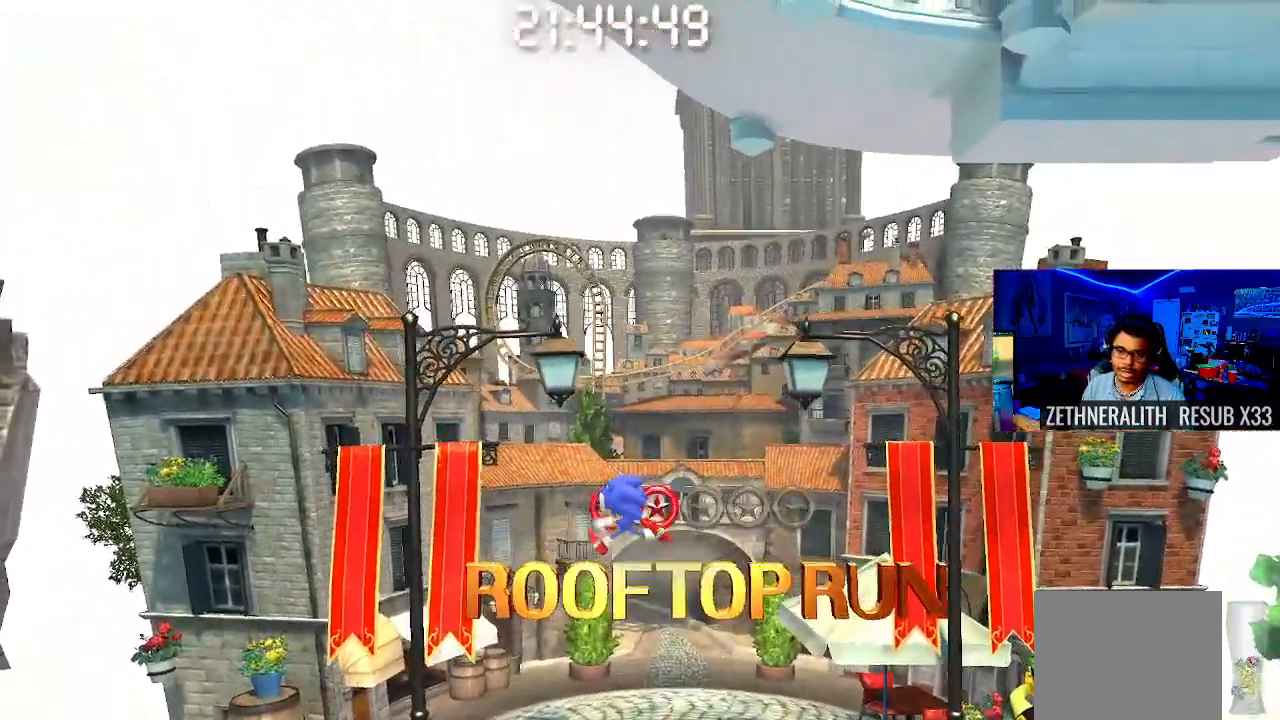
{"buttons": ["CROSS"], "left_stick": "left", "right_stick": "center", "events": [[383, "CROSS", "down"]]}
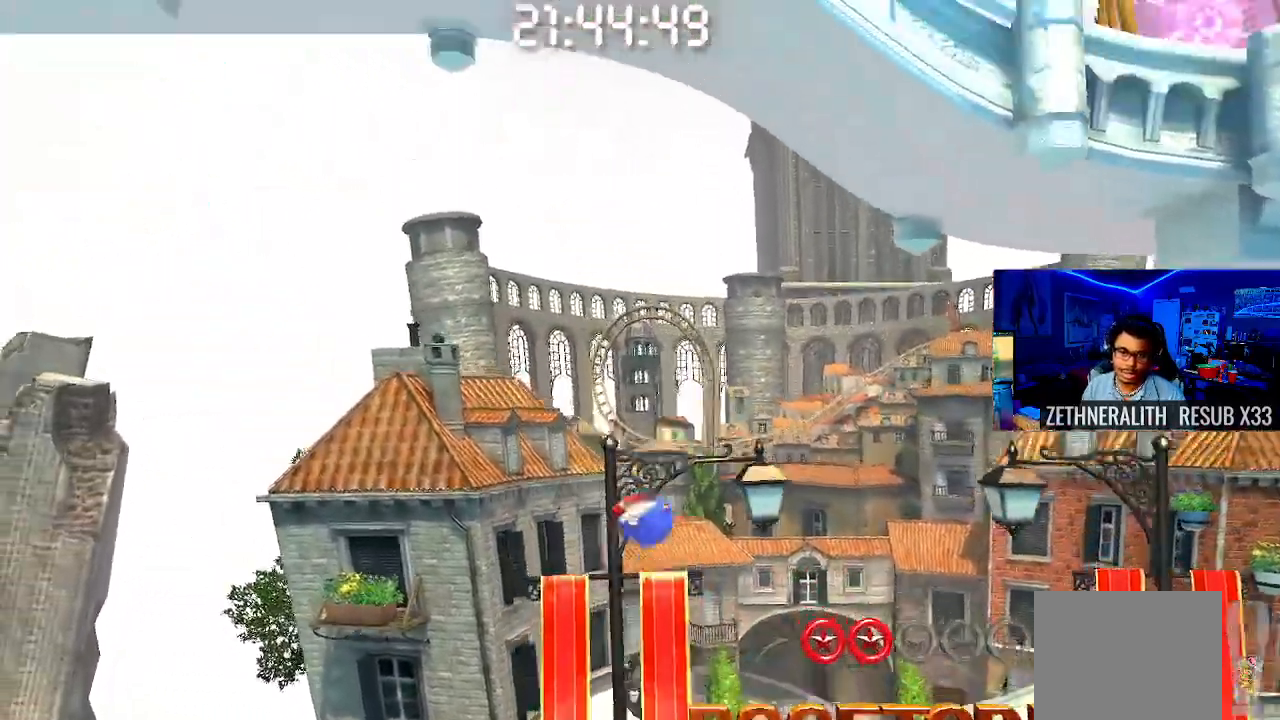
{"buttons": ["CROSS"], "left_stick": "left", "right_stick": "center", "events": []}
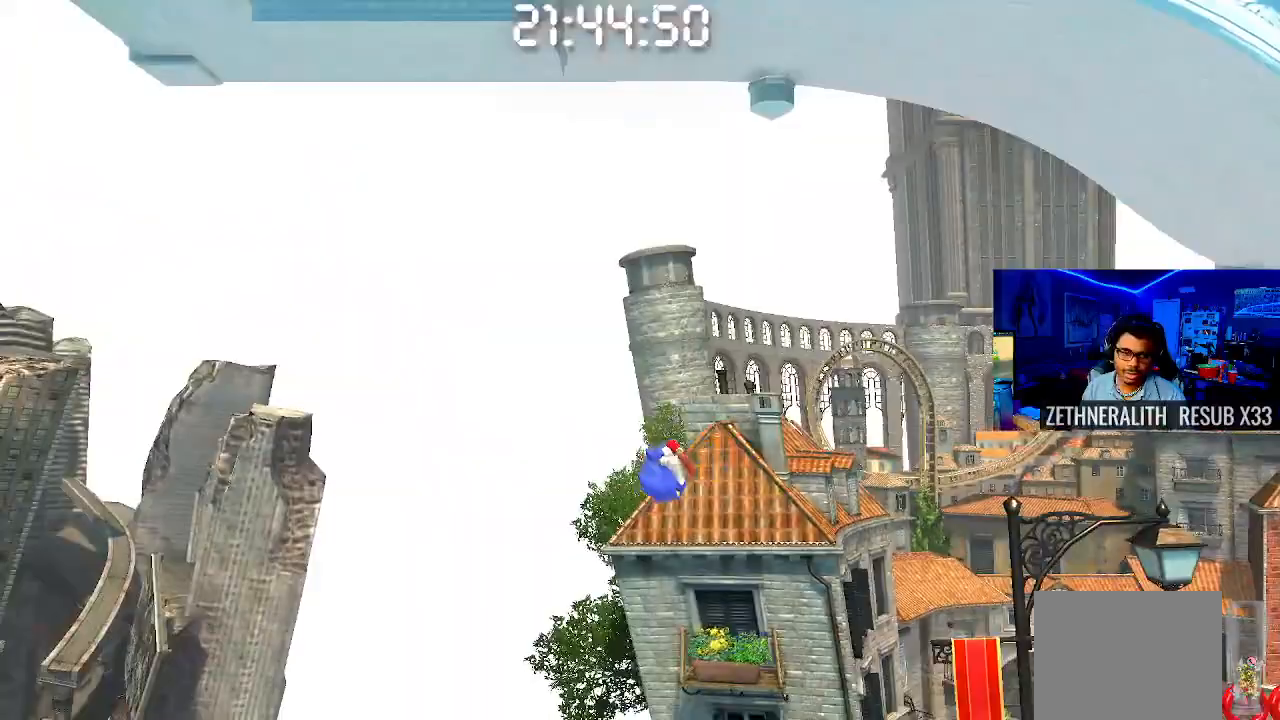
{"buttons": [], "left_stick": "right", "right_stick": "center", "events": [[300, "CROSS", "up"], [383, "left_stick", "center"], [467, "left_stick", "right"]]}
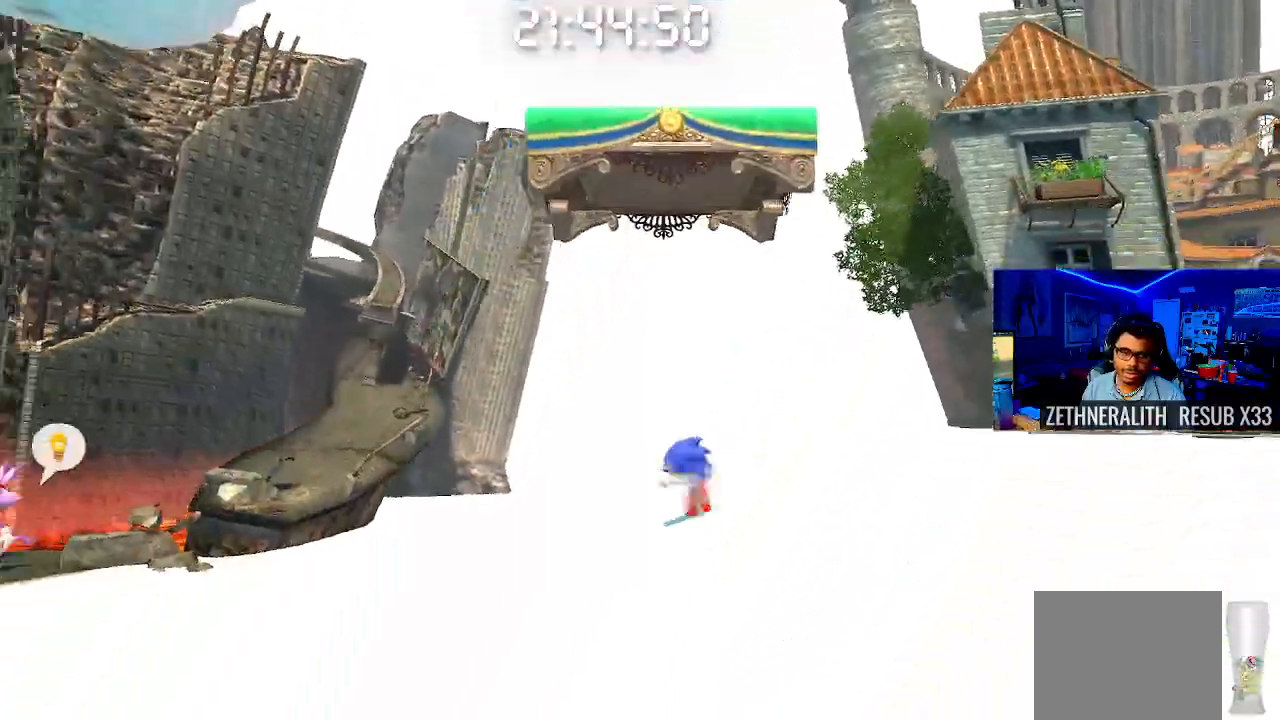
{"buttons": [], "left_stick": "right", "right_stick": "center", "events": []}
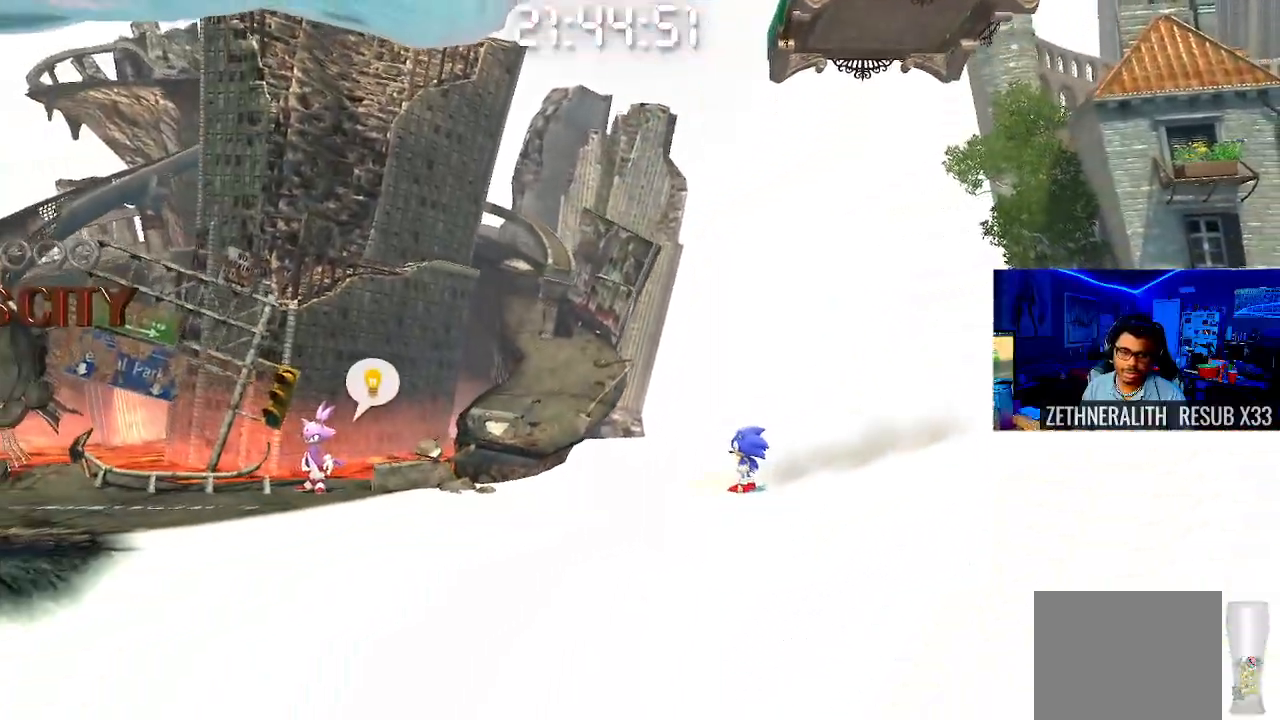
{"buttons": [], "left_stick": "right", "right_stick": "center", "events": []}
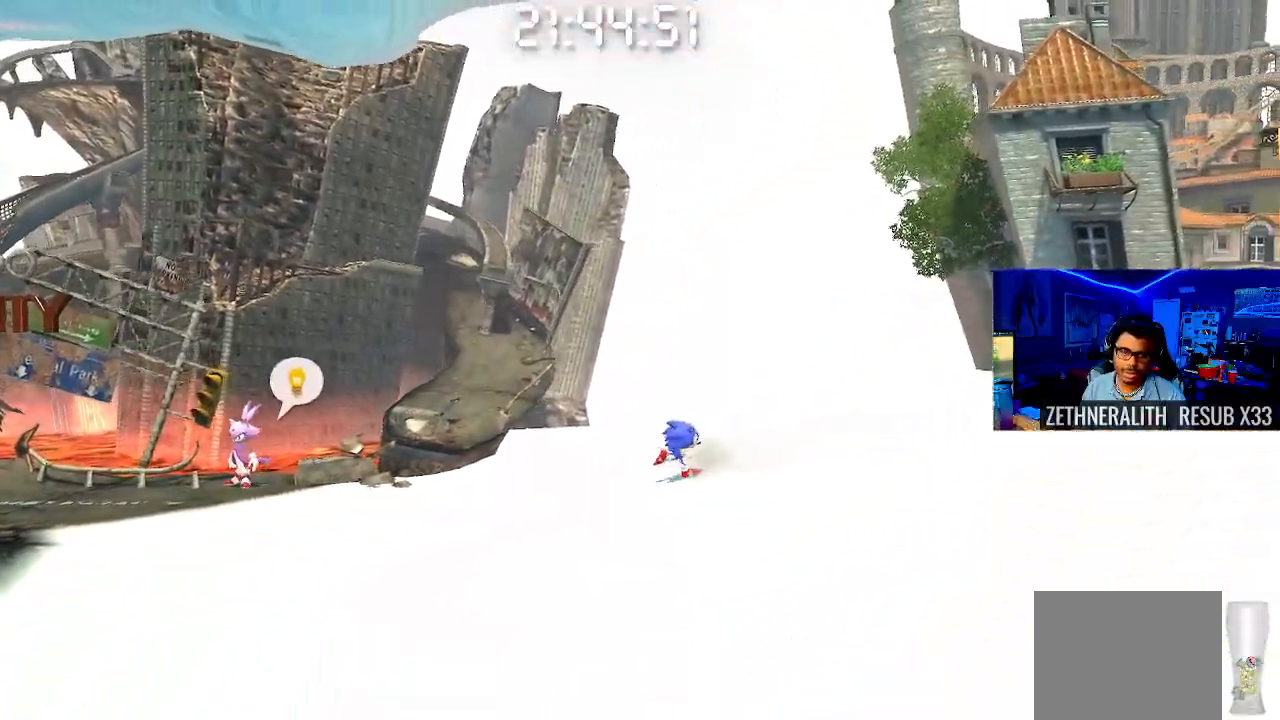
{"buttons": [], "left_stick": "right", "right_stick": "center", "events": [[83, "SQUARE", "down"], [467, "SQUARE", "up"]]}
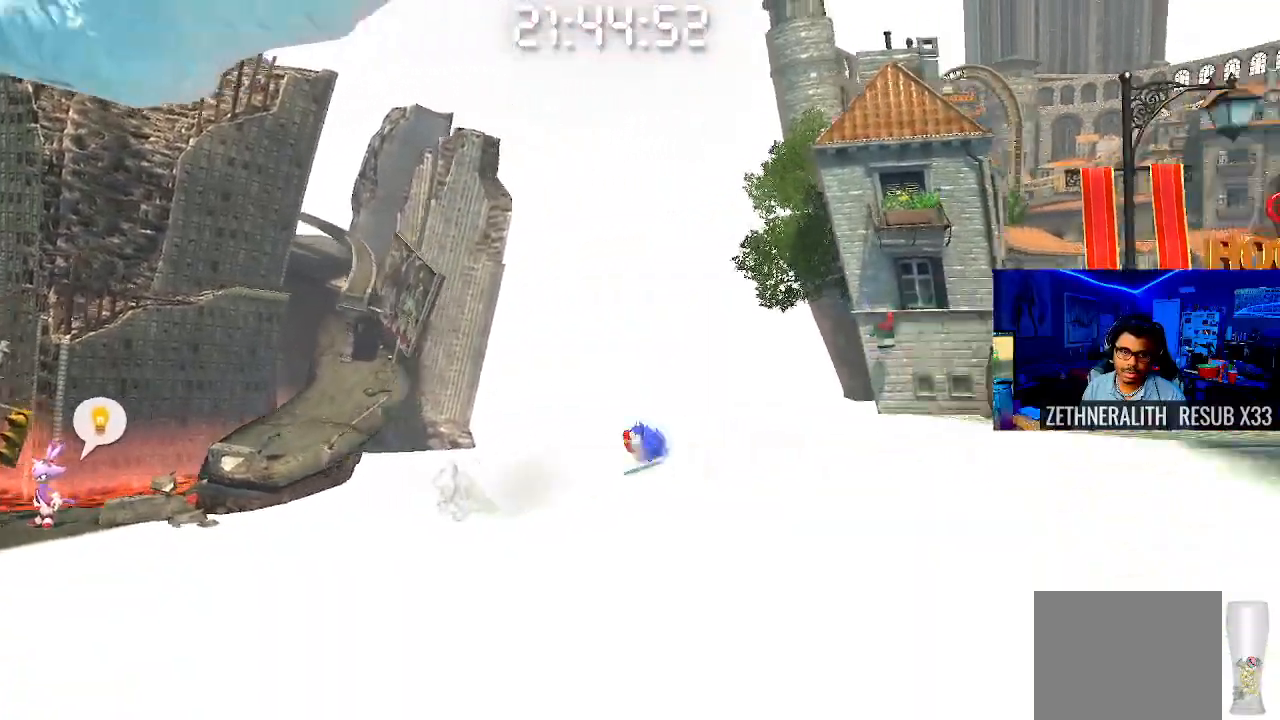
{"buttons": ["CROSS"], "left_stick": "up-left", "right_stick": "center", "events": [[33, "CROSS", "down"], [50, "left_stick", "center"], [100, "left_stick", "up-left"]]}
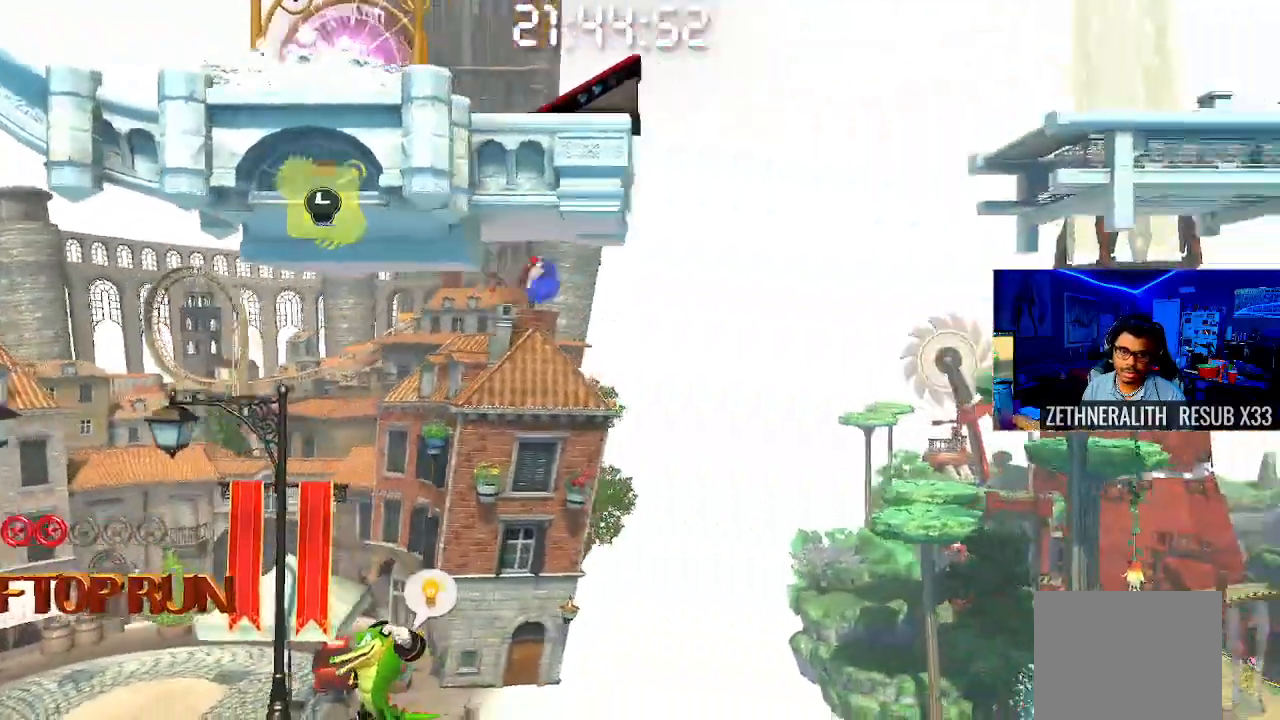
{"buttons": [], "left_stick": "up-left", "right_stick": "center"}
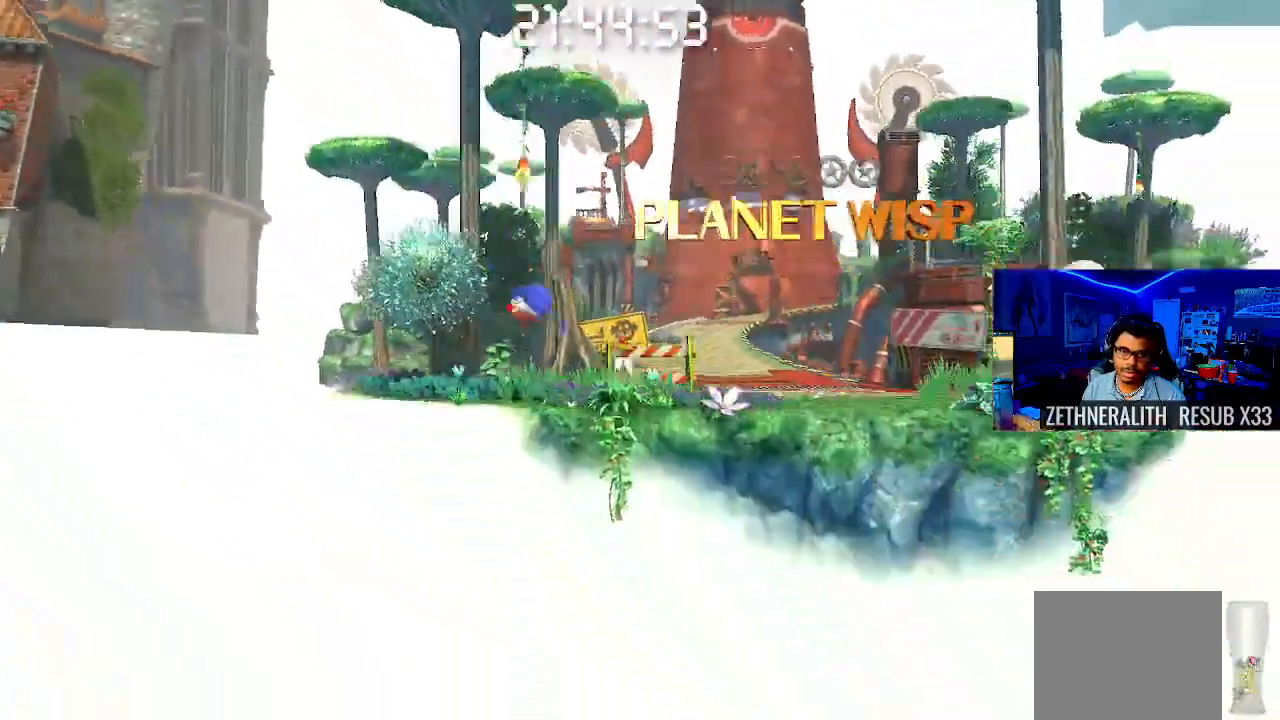
{"buttons": [], "left_stick": "up-left", "right_stick": "center", "events": []}